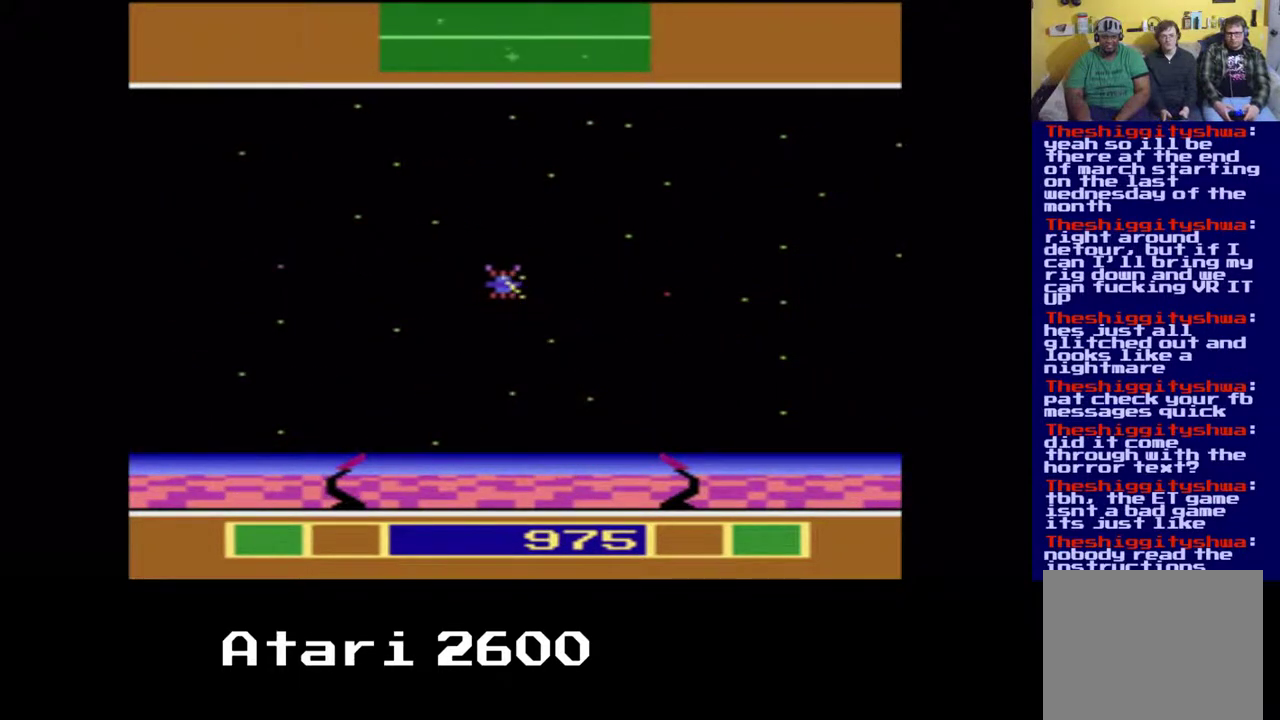
Gameplay with a controller (Xbox layout); each line is a JSON object with the inputs held at the frame after it. "events" lists button and stick changes between this image and that frame as [ms after this image, input, new state], when the widget could be followed in between. Not read: L3 R3.
{"buttons": ["DPAD_RIGHT"], "left_stick": "center", "right_stick": "center", "events": [[183, "A", "down"], [250, "DPAD_RIGHT", "down"], [333, "A", "up"]]}
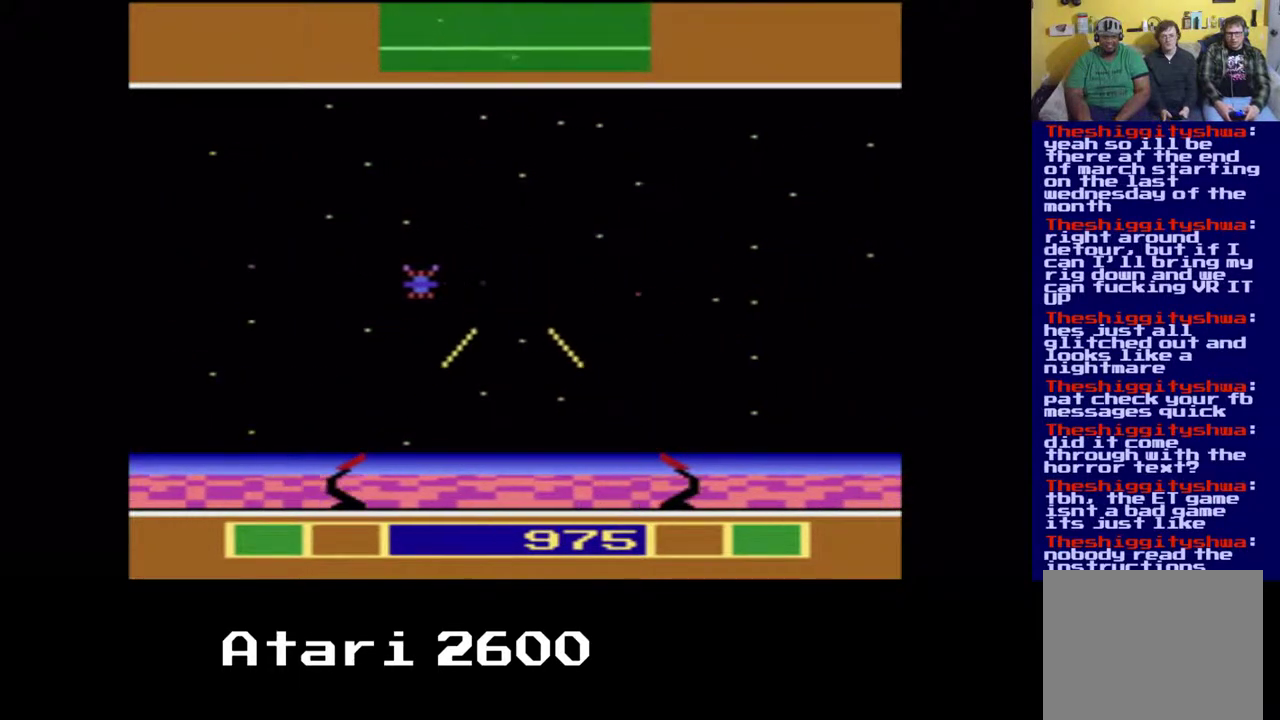
{"buttons": ["DPAD_LEFT"], "left_stick": "center", "right_stick": "center", "events": [[150, "DPAD_RIGHT", "up"], [367, "DPAD_LEFT", "down"]]}
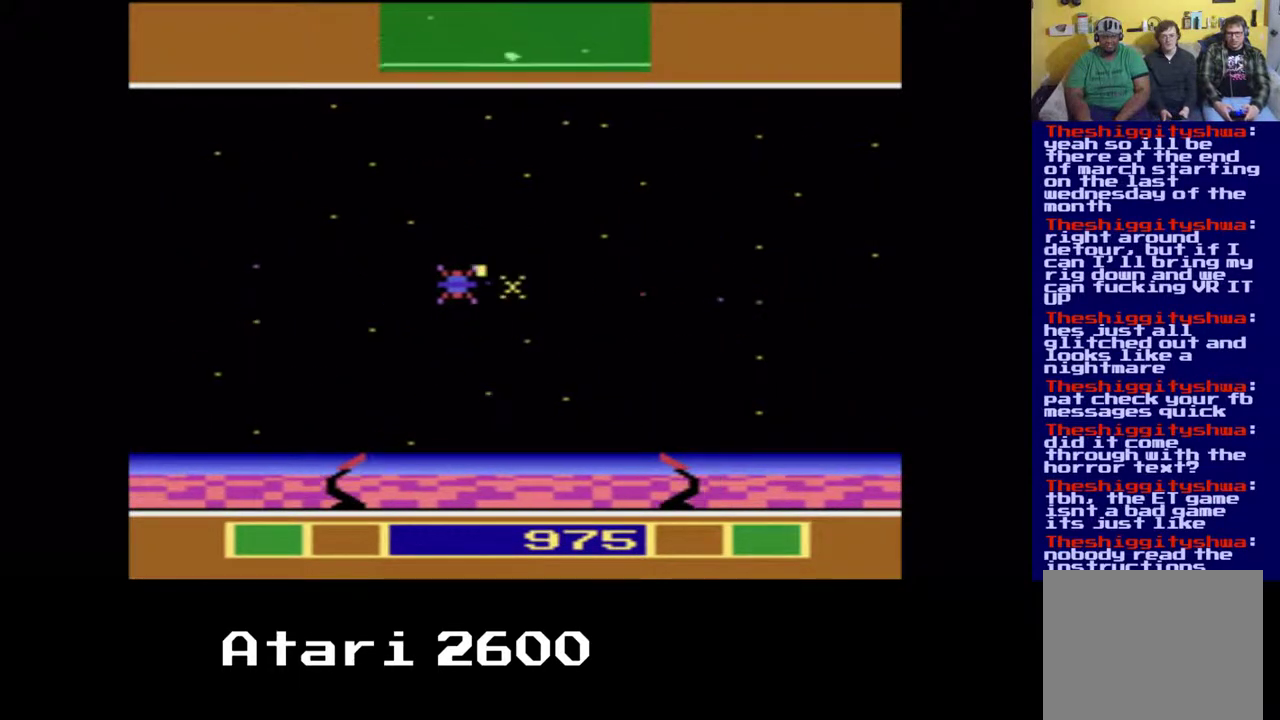
{"buttons": ["DPAD_LEFT"], "left_stick": "center", "right_stick": "center", "events": [[50, "A", "down"], [167, "DPAD_LEFT", "up"], [183, "A", "up"], [383, "DPAD_LEFT", "down"]]}
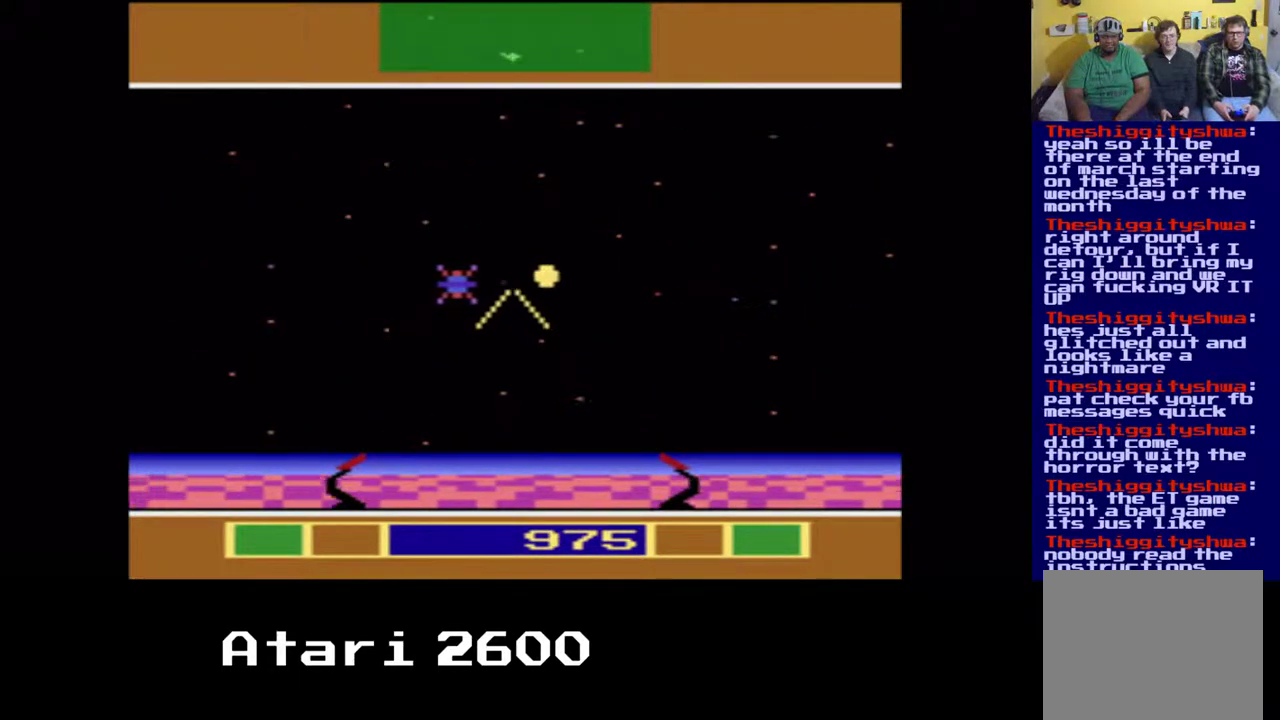
{"buttons": ["DPAD_LEFT"], "left_stick": "center", "right_stick": "center", "events": []}
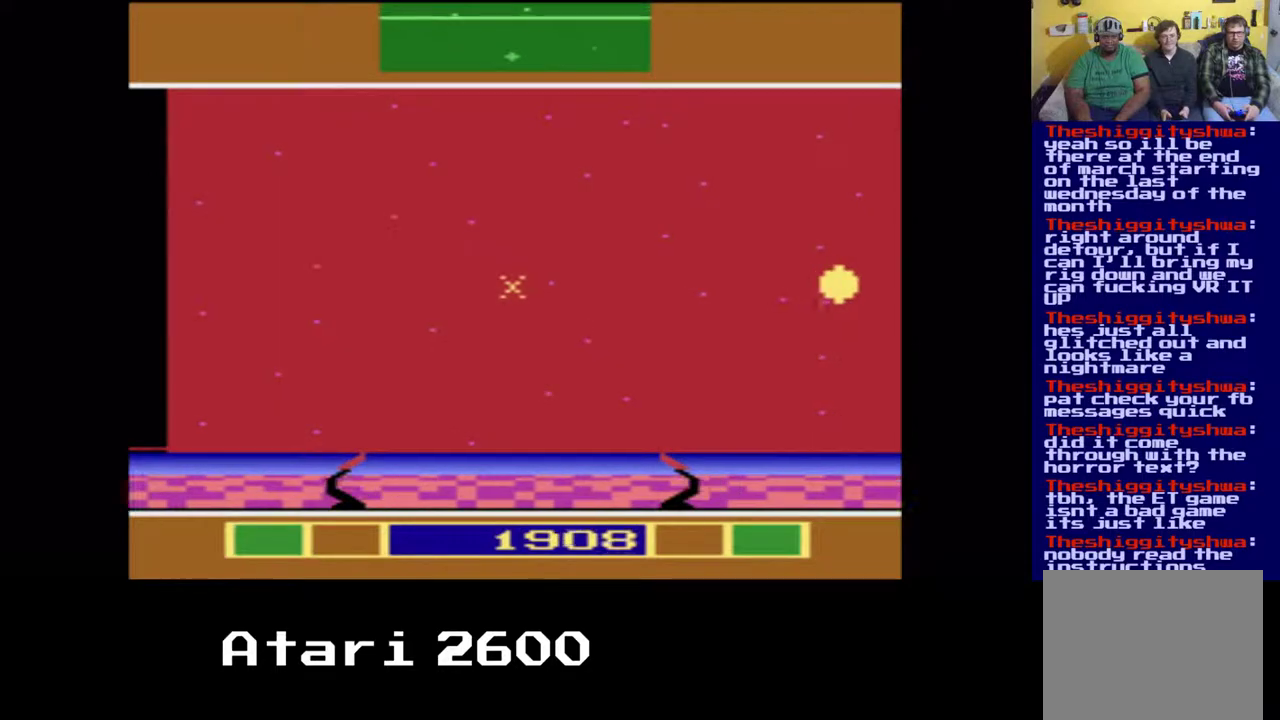
{"buttons": ["DPAD_LEFT"], "left_stick": "center", "right_stick": "center", "events": []}
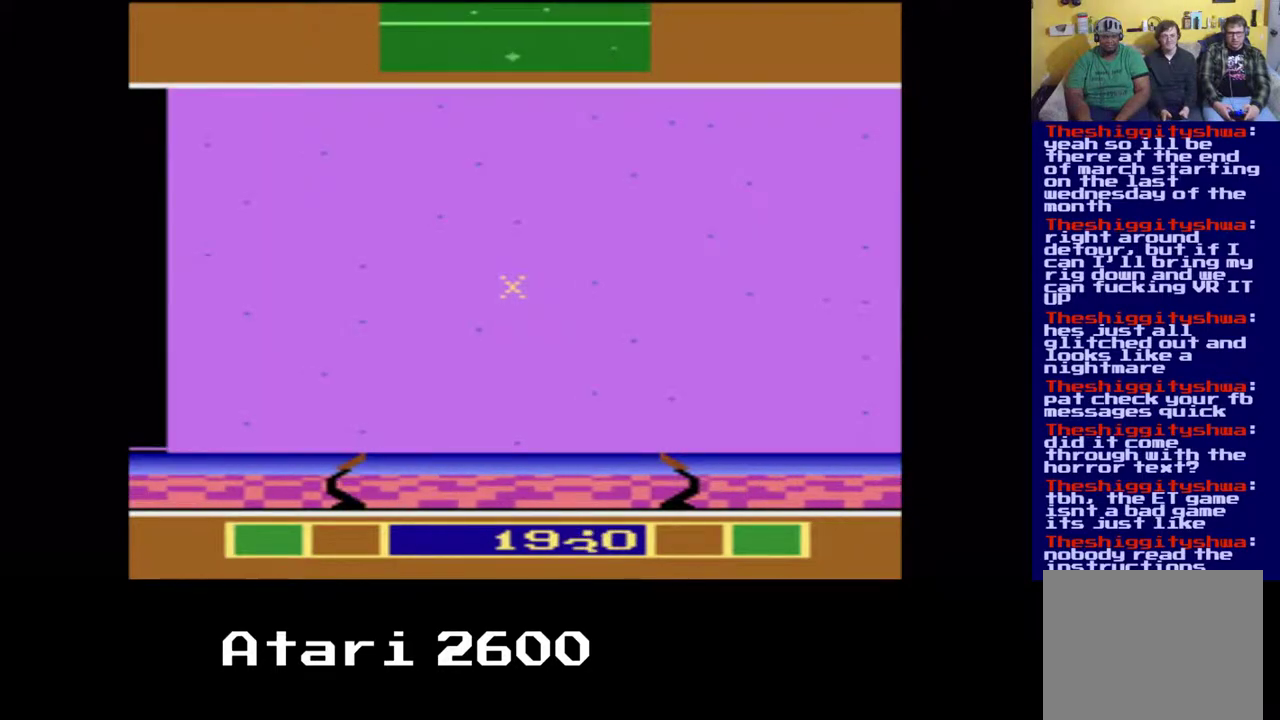
{"buttons": ["DPAD_RIGHT"], "left_stick": "center", "right_stick": "center", "events": [[333, "DPAD_LEFT", "up"], [500, "DPAD_RIGHT", "down"]]}
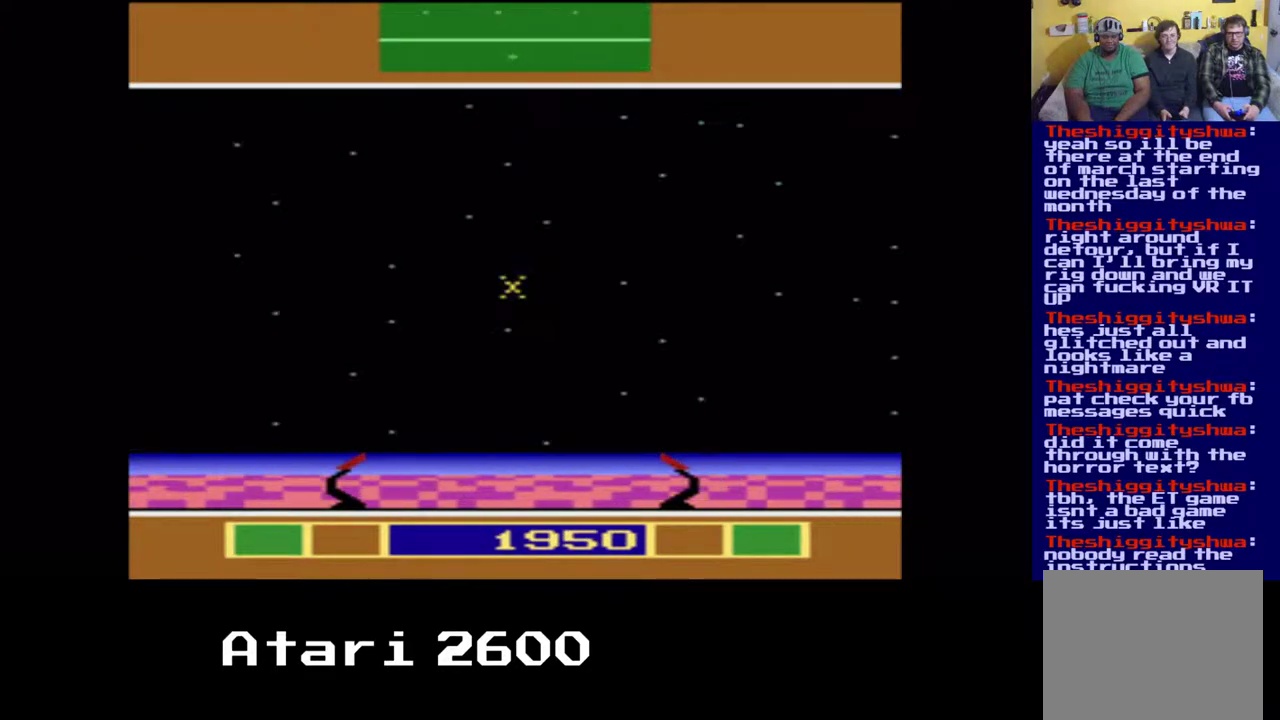
{"buttons": ["DPAD_RIGHT"], "left_stick": "center", "right_stick": "center", "events": []}
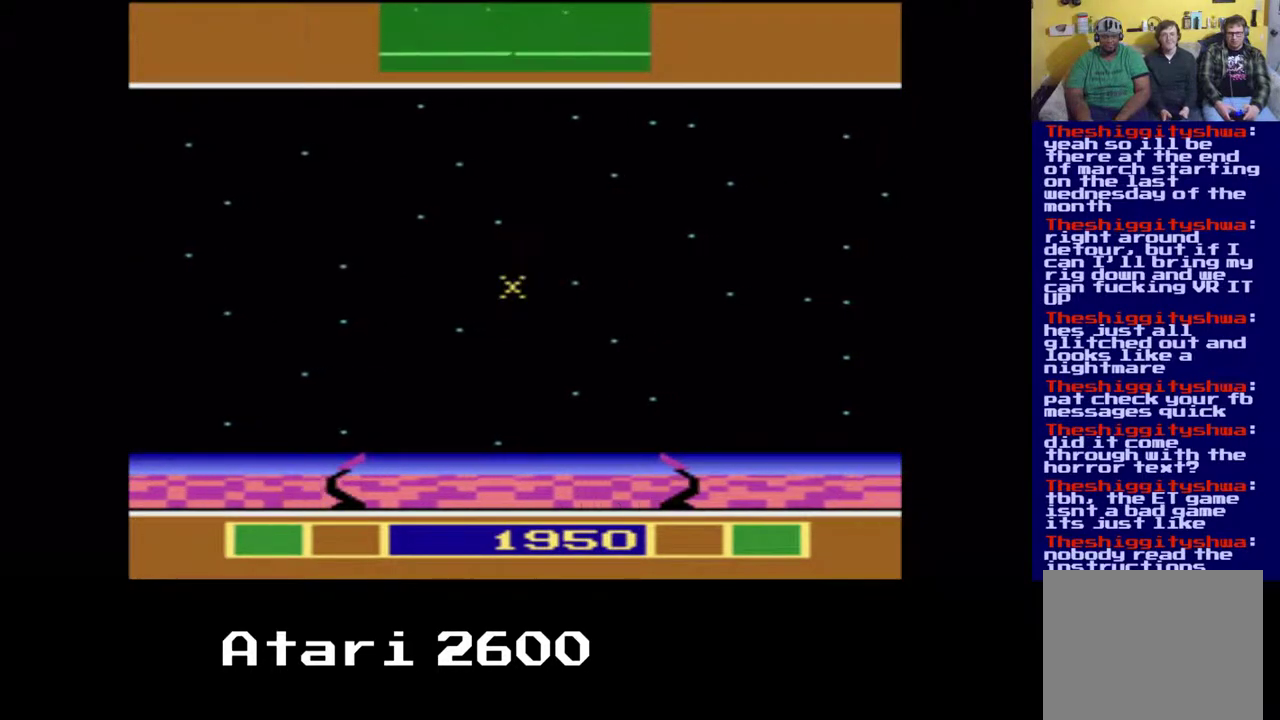
{"buttons": ["DPAD_RIGHT"], "left_stick": "center", "right_stick": "center", "events": []}
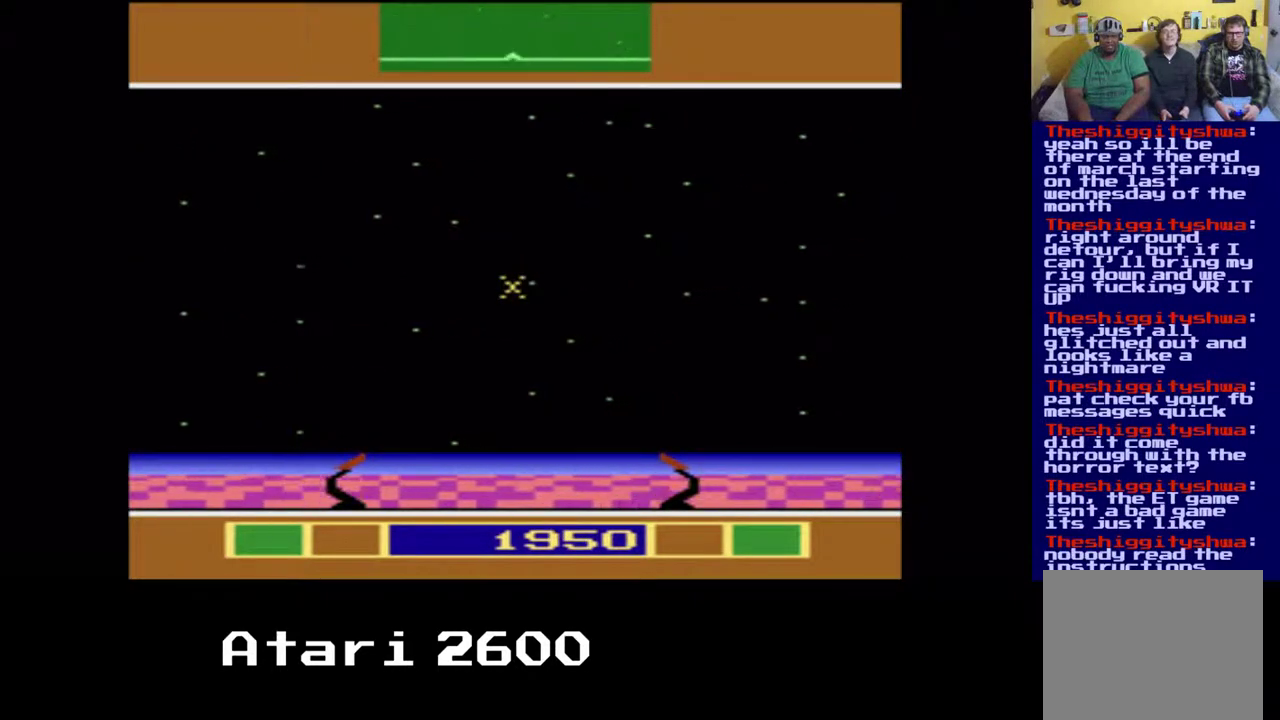
{"buttons": ["DPAD_RIGHT"], "left_stick": "center", "right_stick": "center", "events": []}
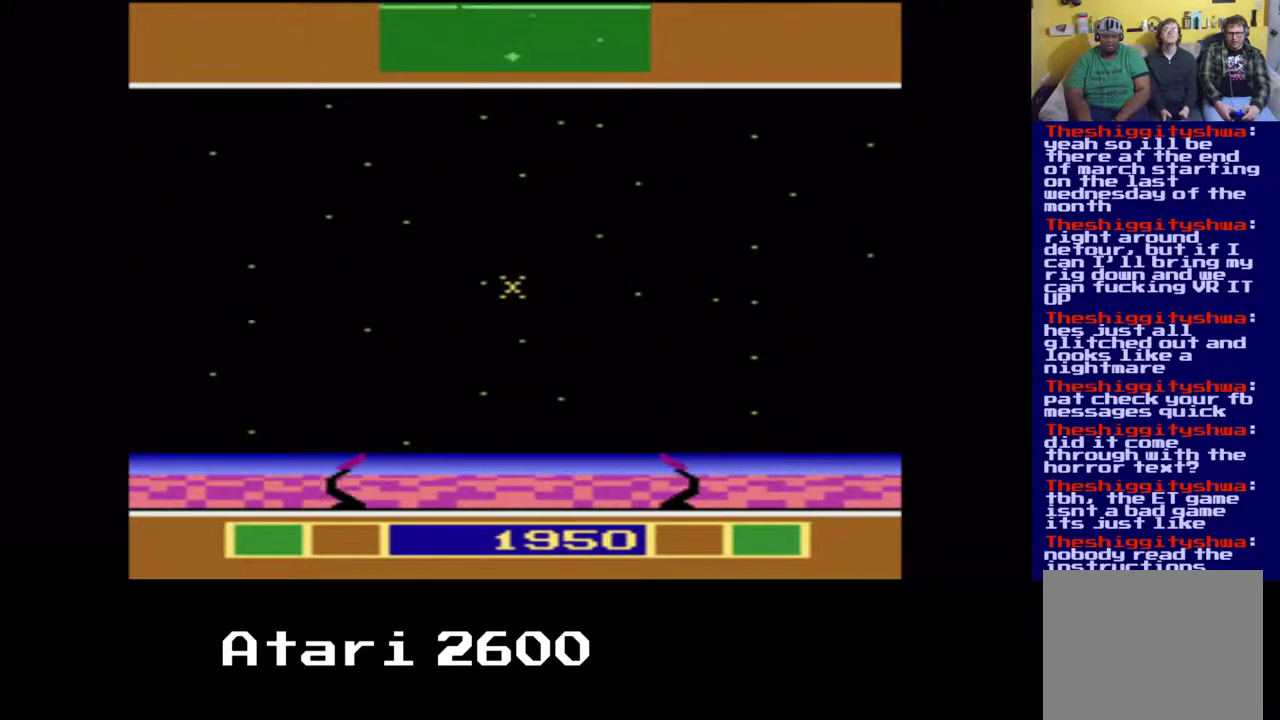
{"buttons": ["DPAD_RIGHT"], "left_stick": "center", "right_stick": "center", "events": []}
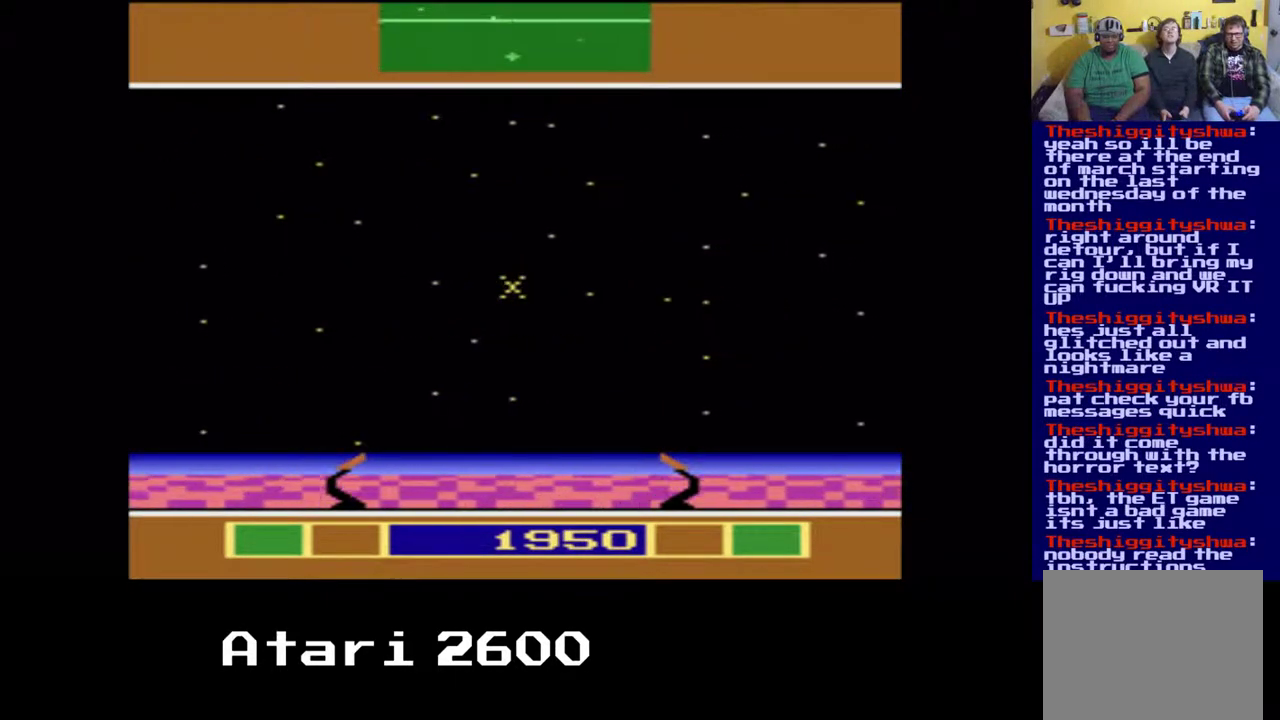
{"buttons": ["DPAD_RIGHT"], "left_stick": "center", "right_stick": "center", "events": []}
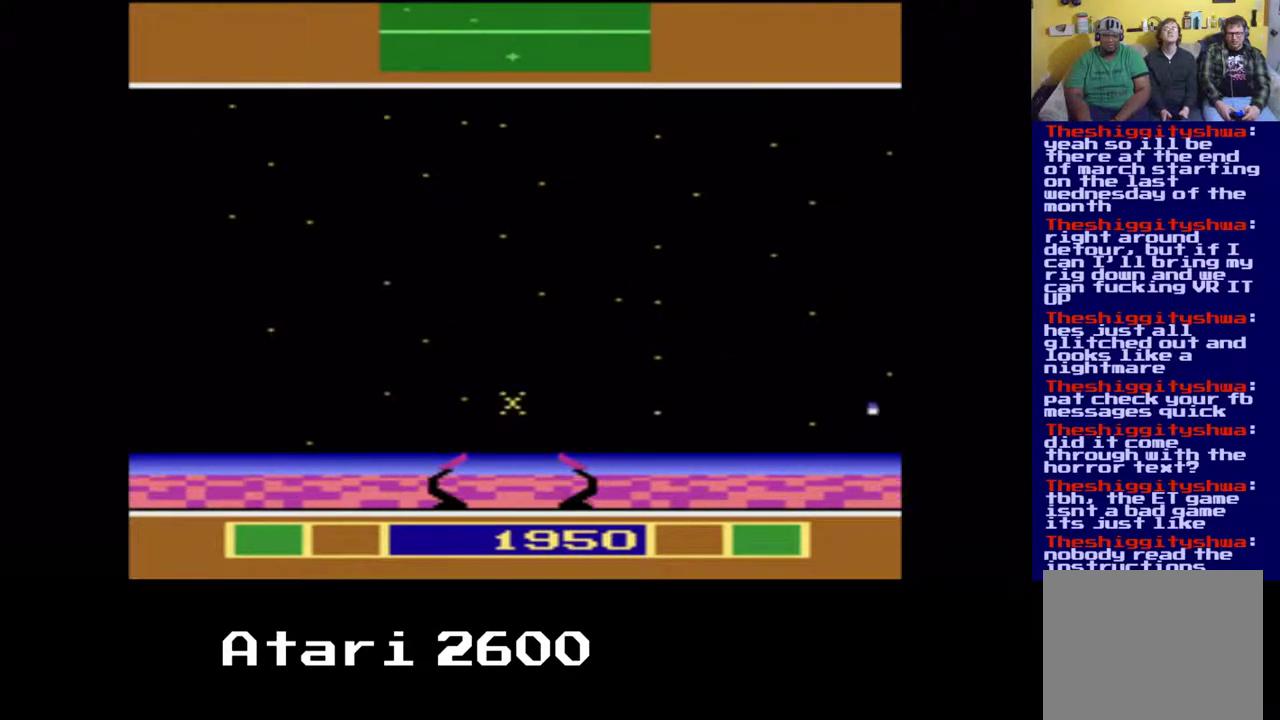
{"buttons": ["DPAD_RIGHT"], "left_stick": "center", "right_stick": "center", "events": []}
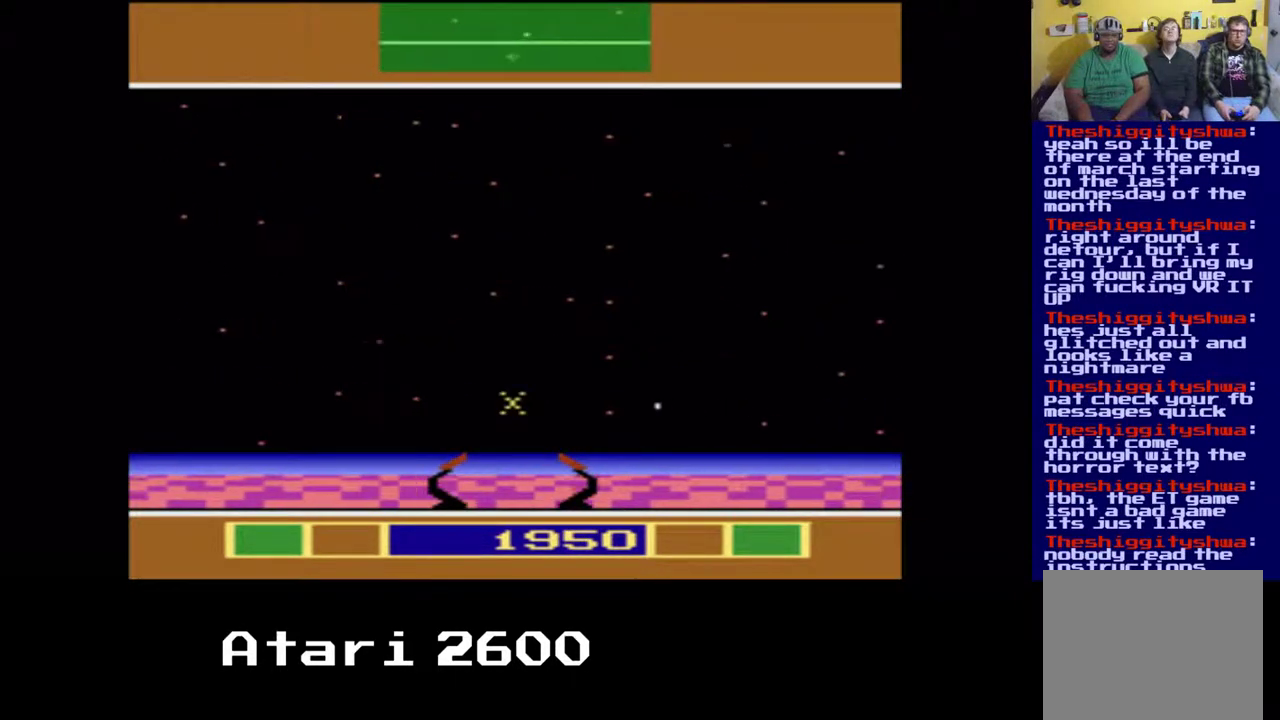
{"buttons": [], "left_stick": "center", "right_stick": "center", "events": [[300, "A", "down"], [450, "A", "up"], [500, "DPAD_RIGHT", "up"]]}
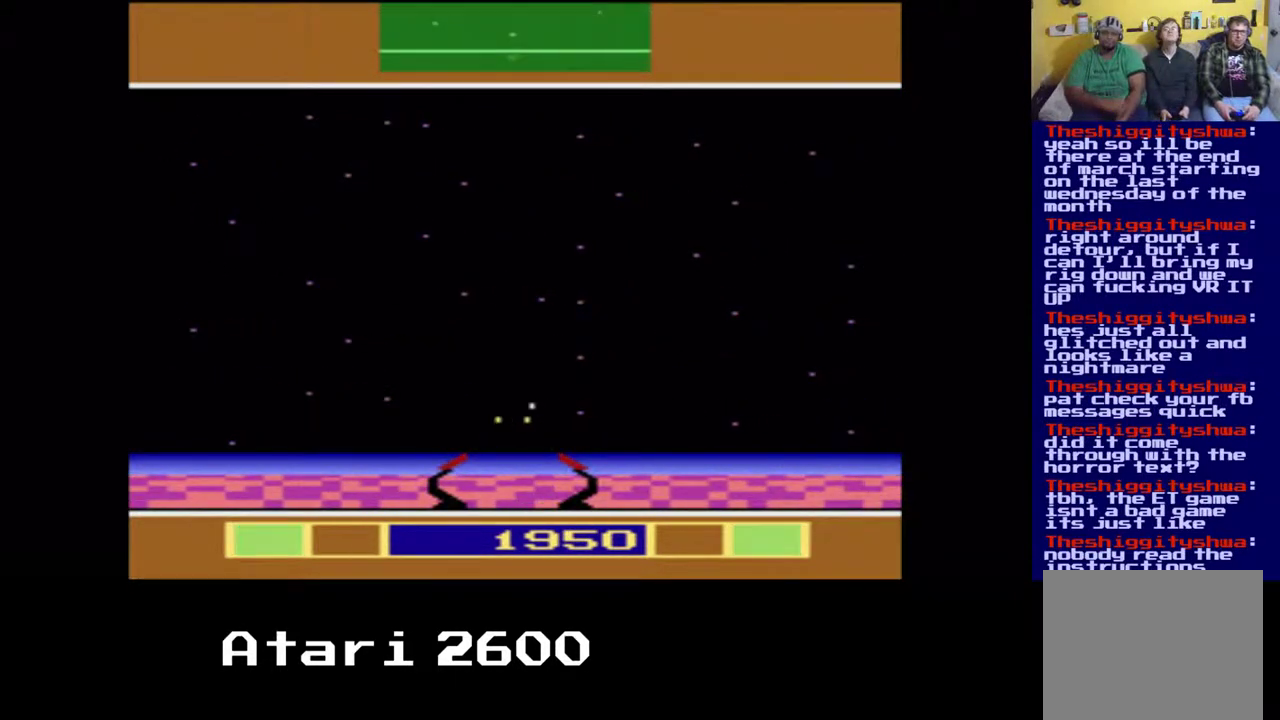
{"buttons": ["DPAD_RIGHT"], "left_stick": "center", "right_stick": "center", "events": [[400, "DPAD_RIGHT", "down"]]}
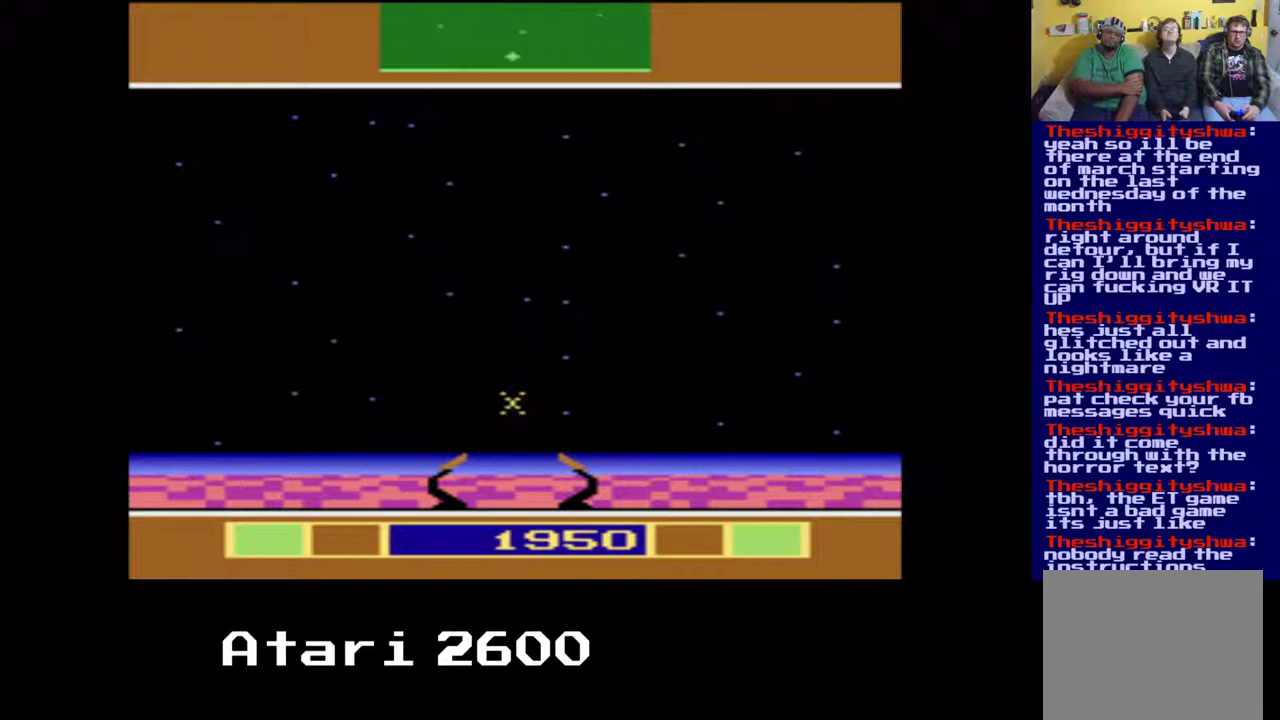
{"buttons": ["DPAD_RIGHT"], "left_stick": "center", "right_stick": "center", "events": []}
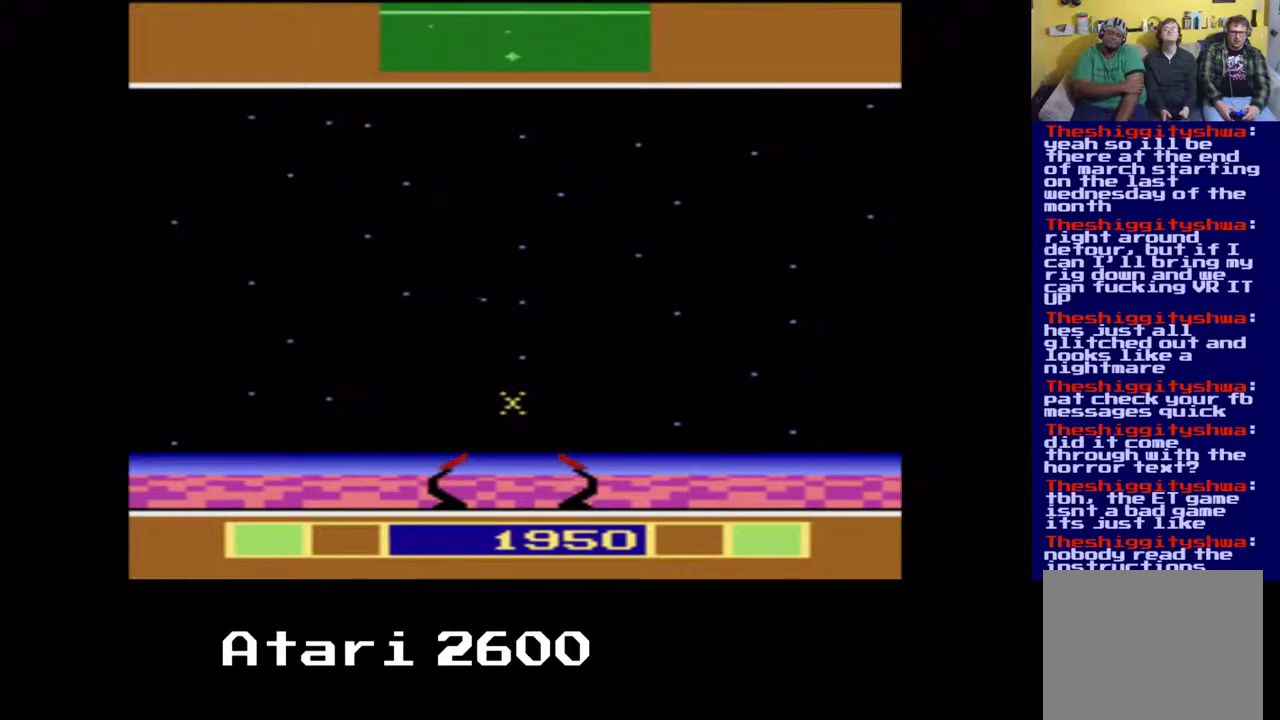
{"buttons": ["DPAD_RIGHT"], "left_stick": "center", "right_stick": "center", "events": []}
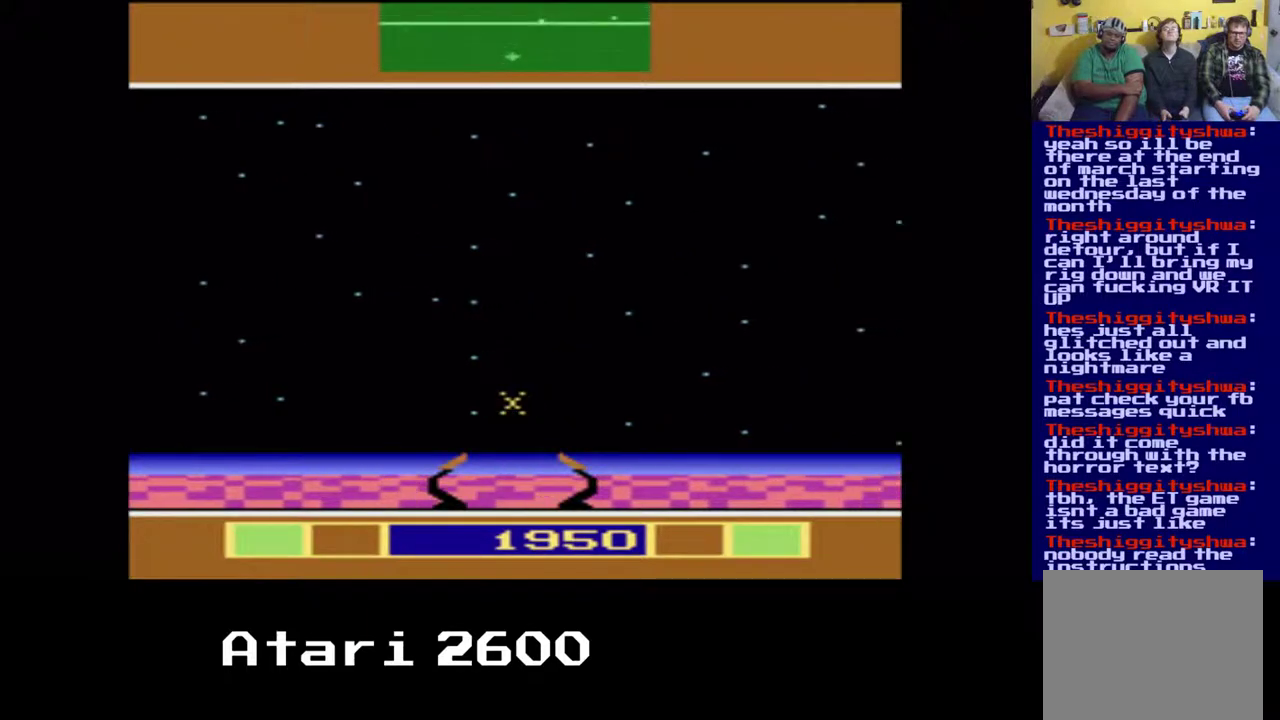
{"buttons": ["DPAD_RIGHT"], "left_stick": "center", "right_stick": "center", "events": []}
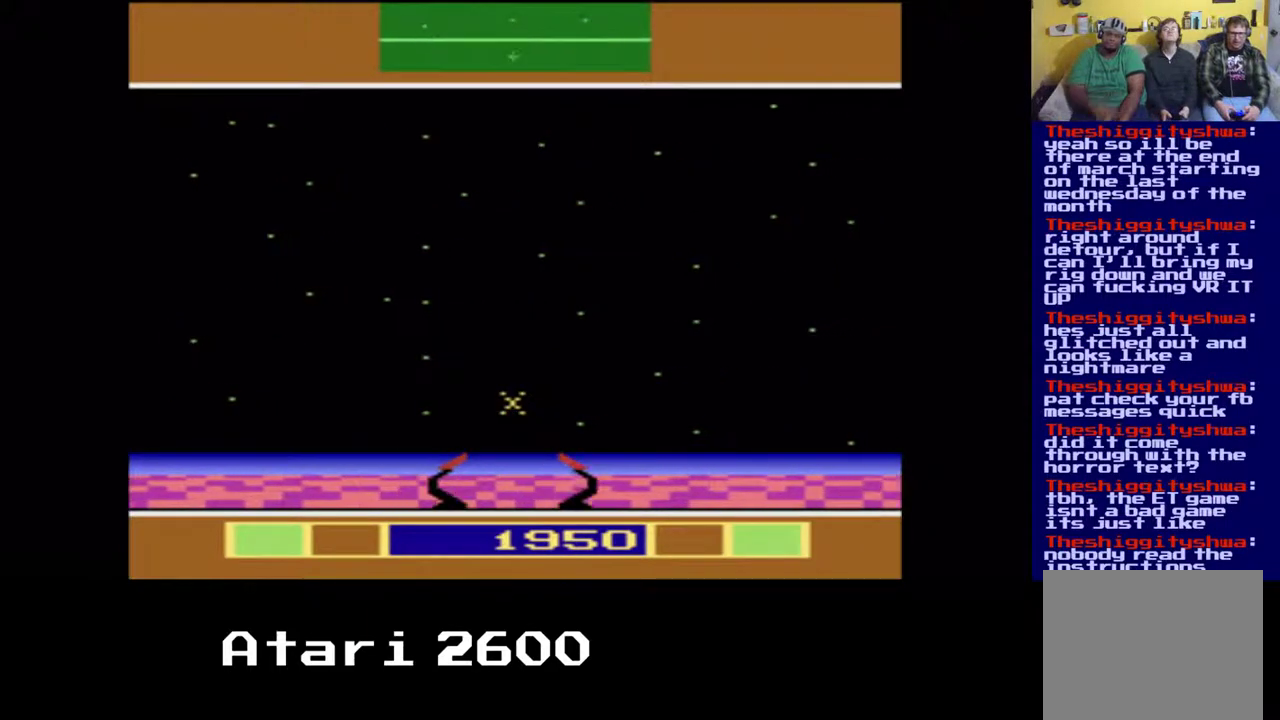
{"buttons": ["DPAD_RIGHT"], "left_stick": "center", "right_stick": "center", "events": []}
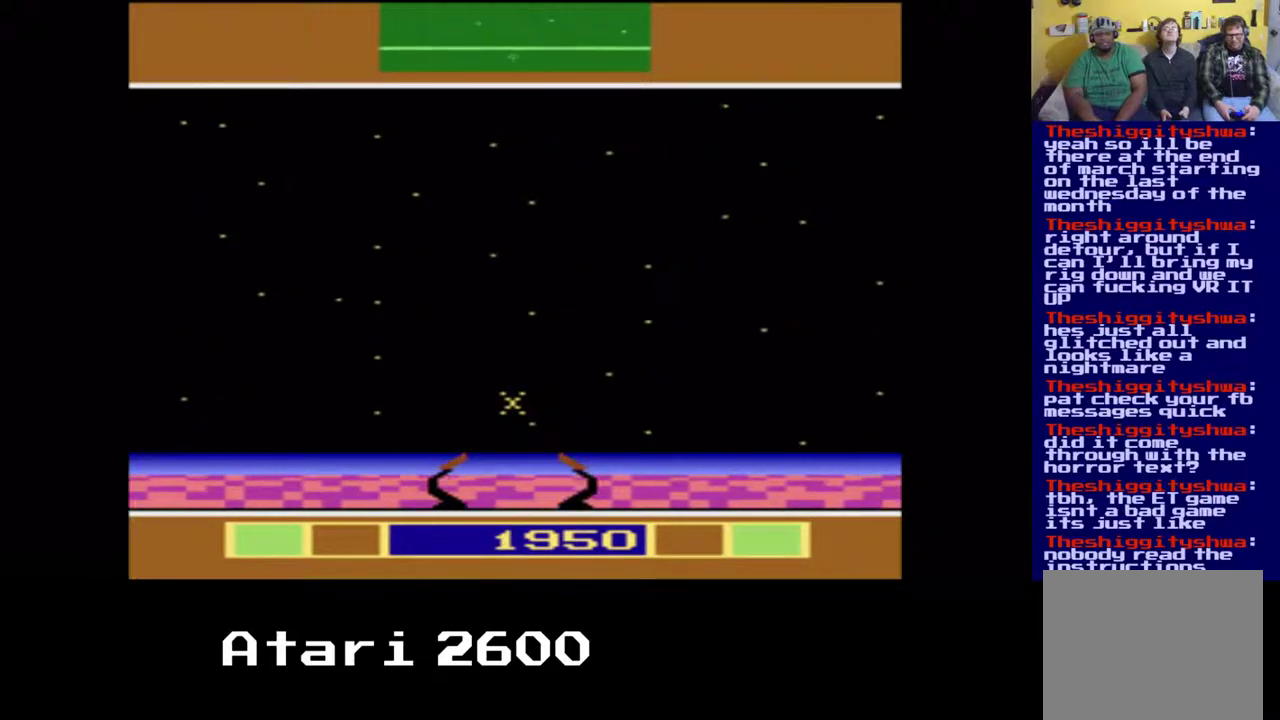
{"buttons": ["DPAD_RIGHT"], "left_stick": "center", "right_stick": "center", "events": []}
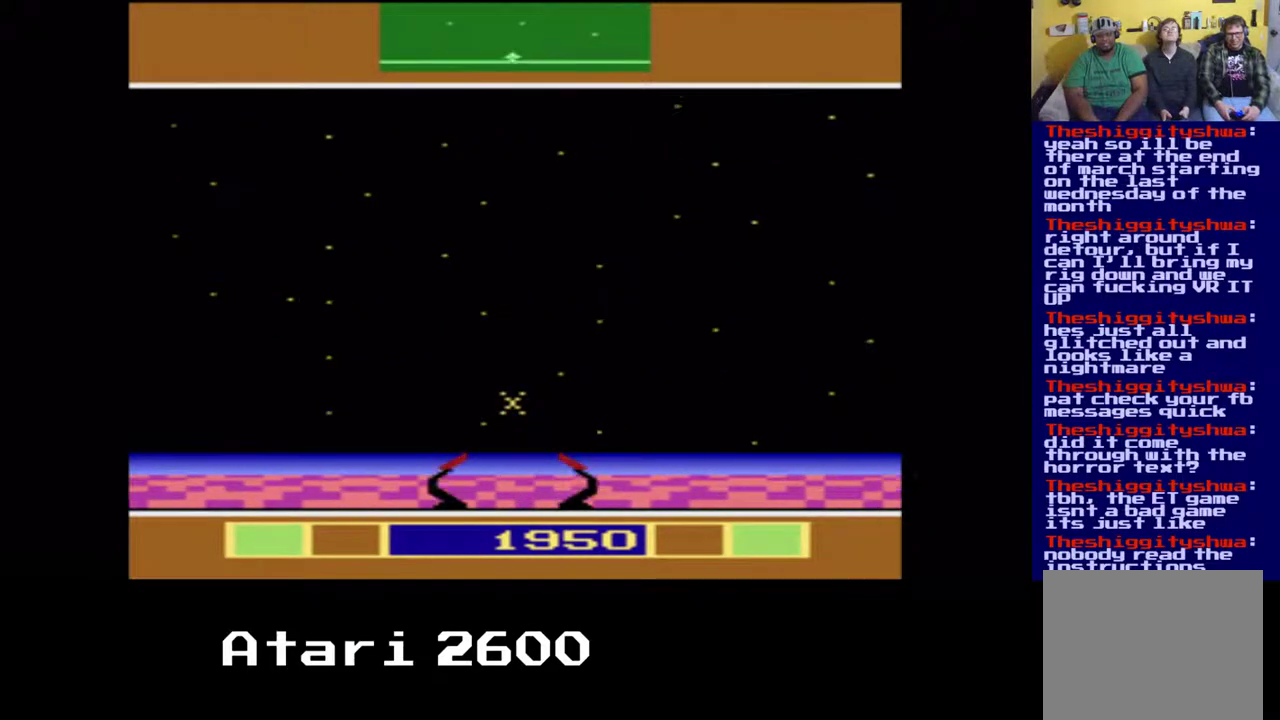
{"buttons": ["DPAD_RIGHT"], "left_stick": "center", "right_stick": "center", "events": []}
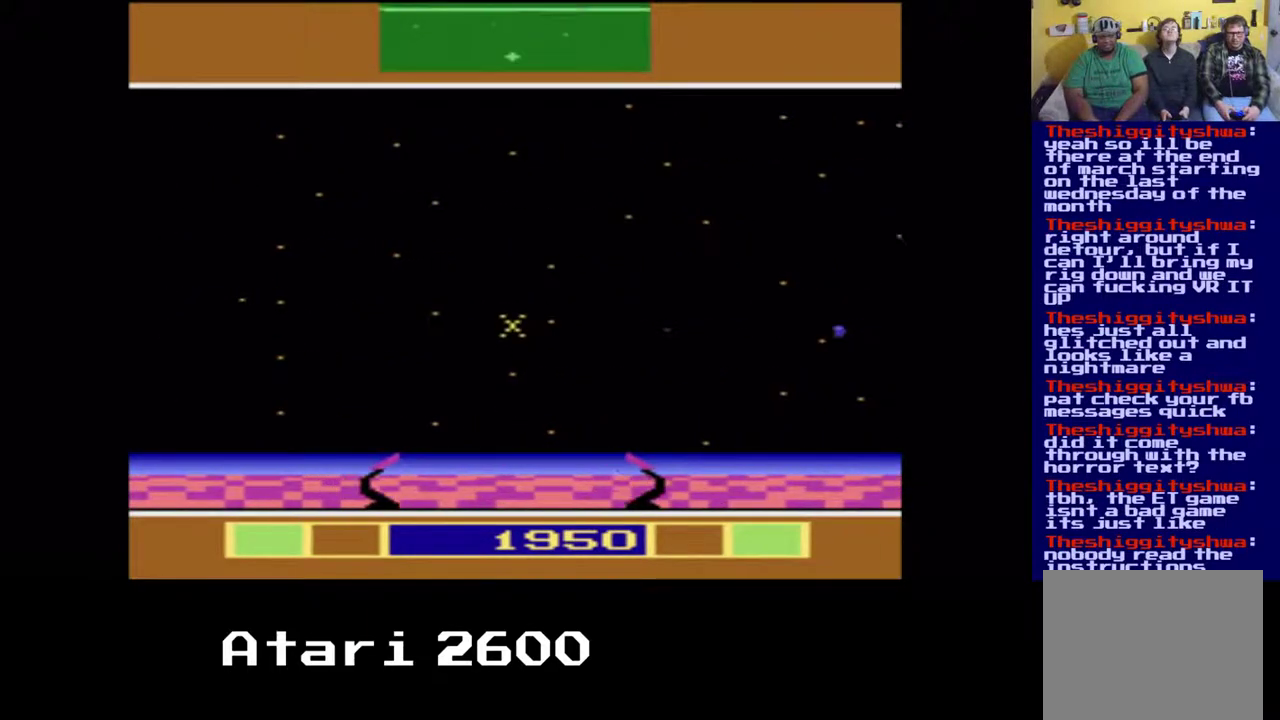
{"buttons": ["DPAD_DOWN"], "left_stick": "center", "right_stick": "center", "events": [[250, "DPAD_DOWN", "down"], [500, "DPAD_RIGHT", "up"]]}
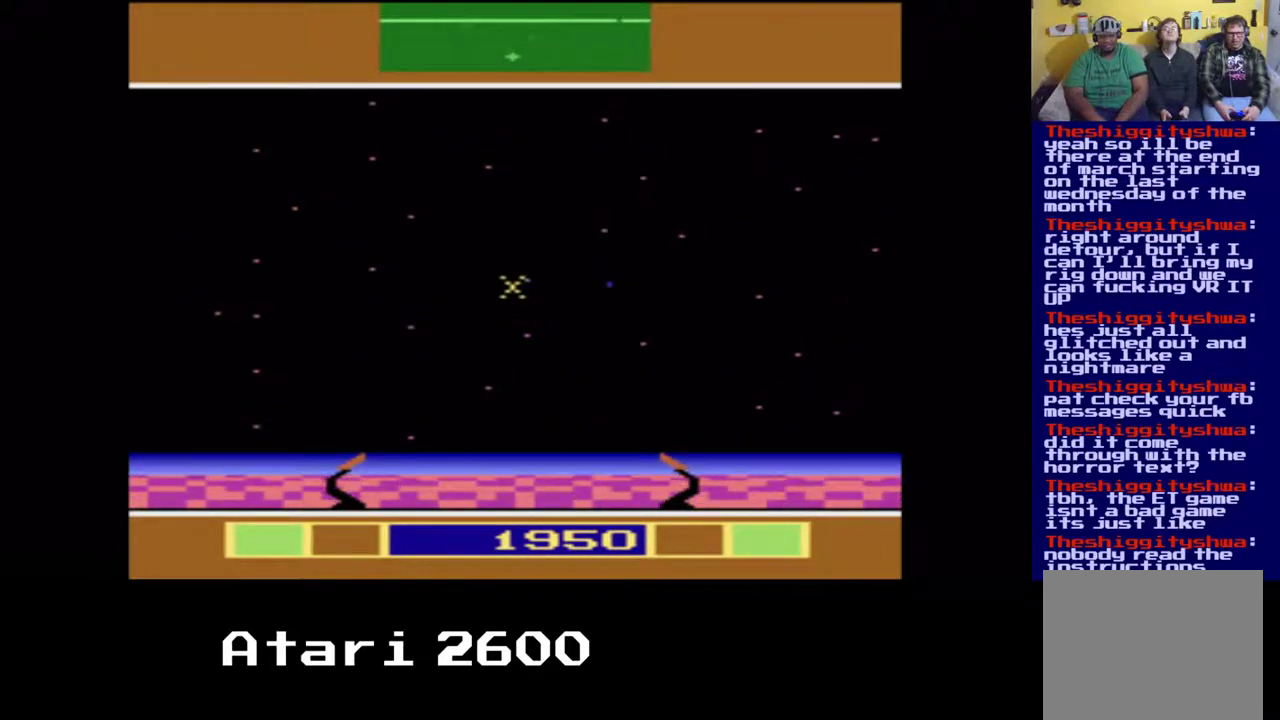
{"buttons": ["DPAD_RIGHT"], "left_stick": "center", "right_stick": "center", "events": [[250, "DPAD_DOWN", "up"], [500, "DPAD_RIGHT", "down"]]}
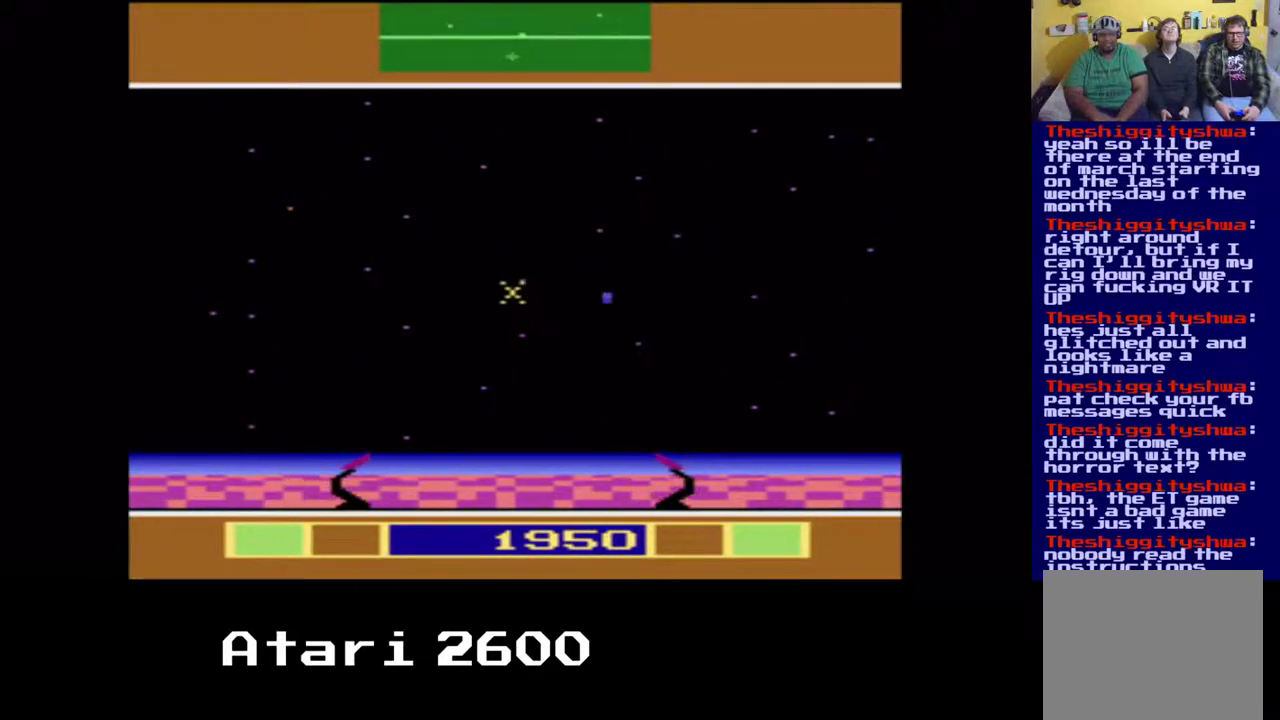
{"buttons": ["DPAD_RIGHT"], "left_stick": "center", "right_stick": "center", "events": [[367, "A", "down"], [483, "A", "up"]]}
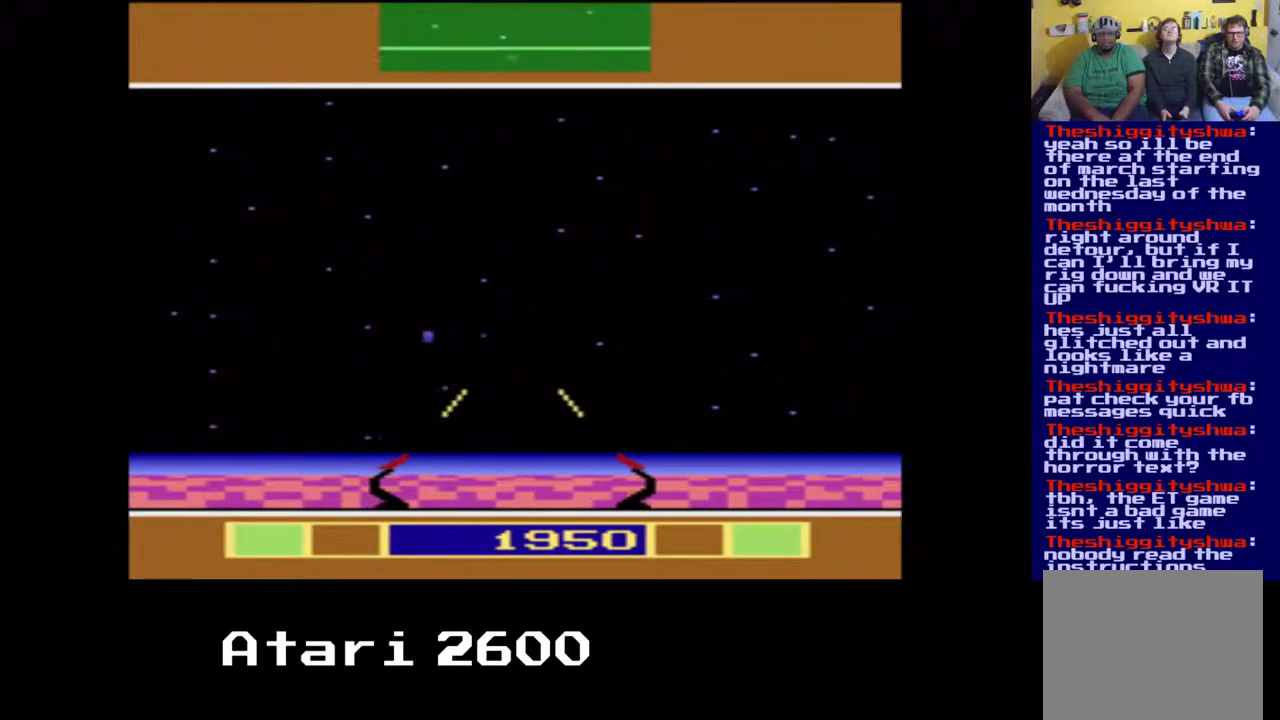
{"buttons": [], "left_stick": "center", "right_stick": "center", "events": [[50, "DPAD_LEFT", "down"], [67, "DPAD_RIGHT", "up"], [333, "DPAD_LEFT", "up"]]}
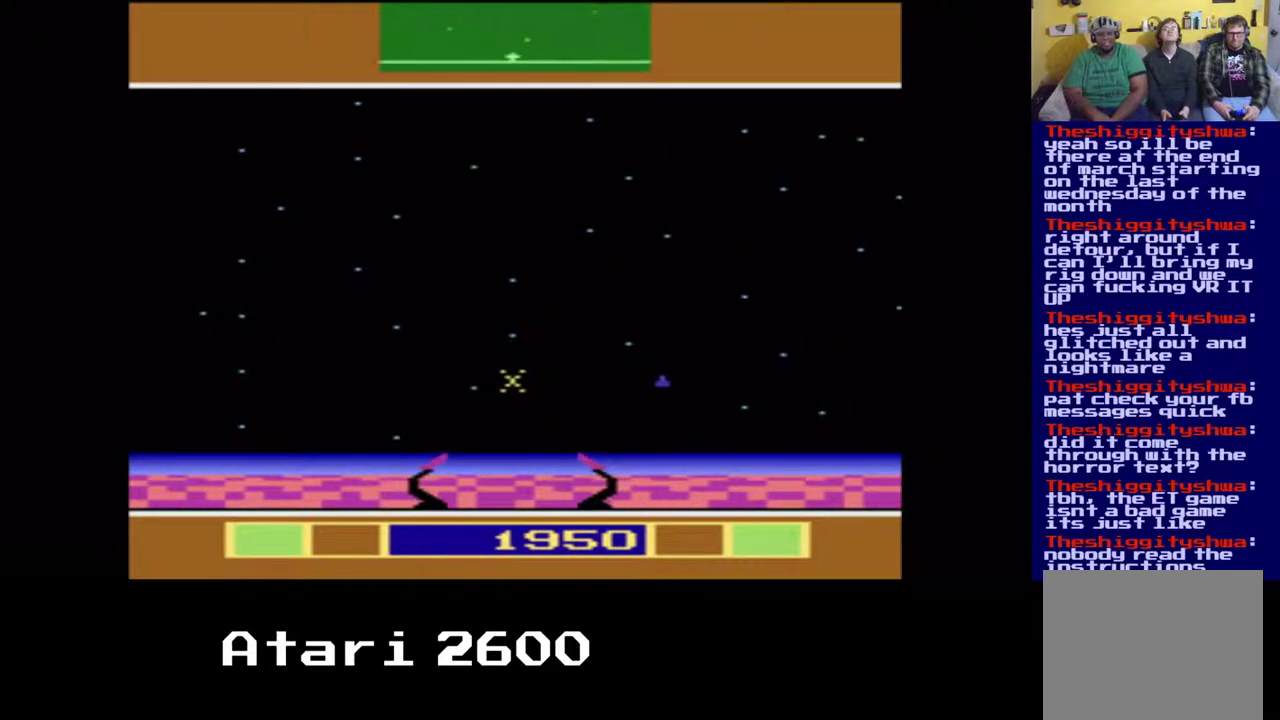
{"buttons": ["A", "DPAD_RIGHT"], "left_stick": "center", "right_stick": "center", "events": [[67, "DPAD_RIGHT", "down"], [450, "A", "down"]]}